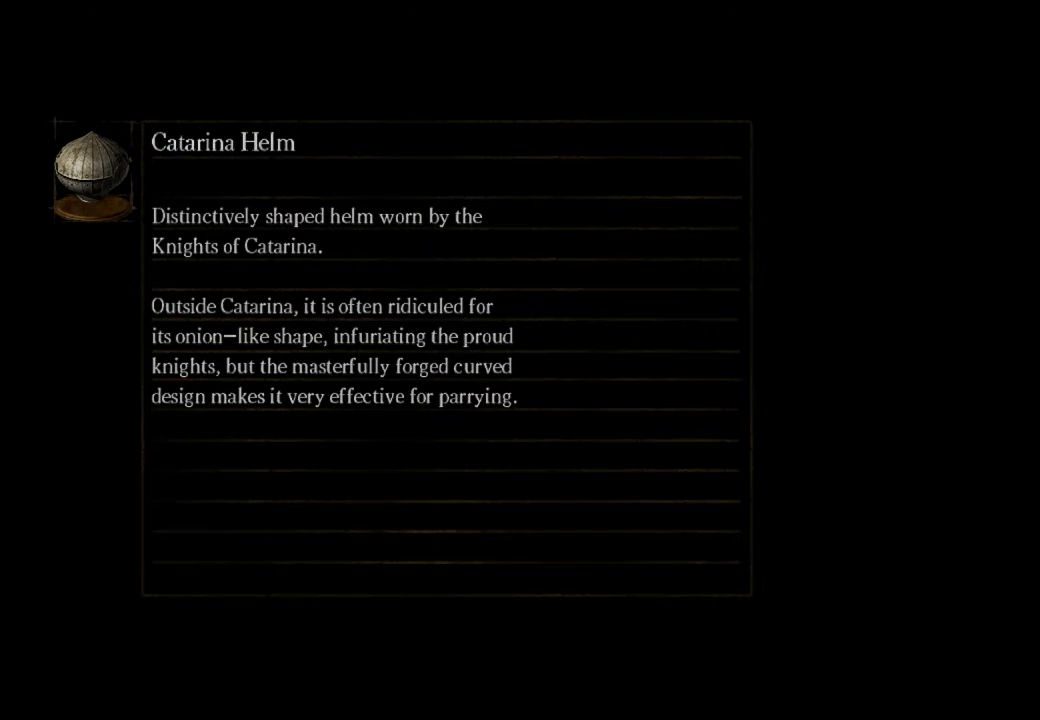
Gameplay with a controller (PlayStation layout); each line is a JSON object with the inputs held at the frame after it (dt_ms = milliseconds from this image to that frame). "events" lists button and stick changes between this image and that frame as [ms after this image, input, new state], when the widget could be followed in between.
{"dt_ms": 500, "buttons": [], "left_stick": "center", "right_stick": "down-left", "events": [[500, "right_stick", "down-left"]]}
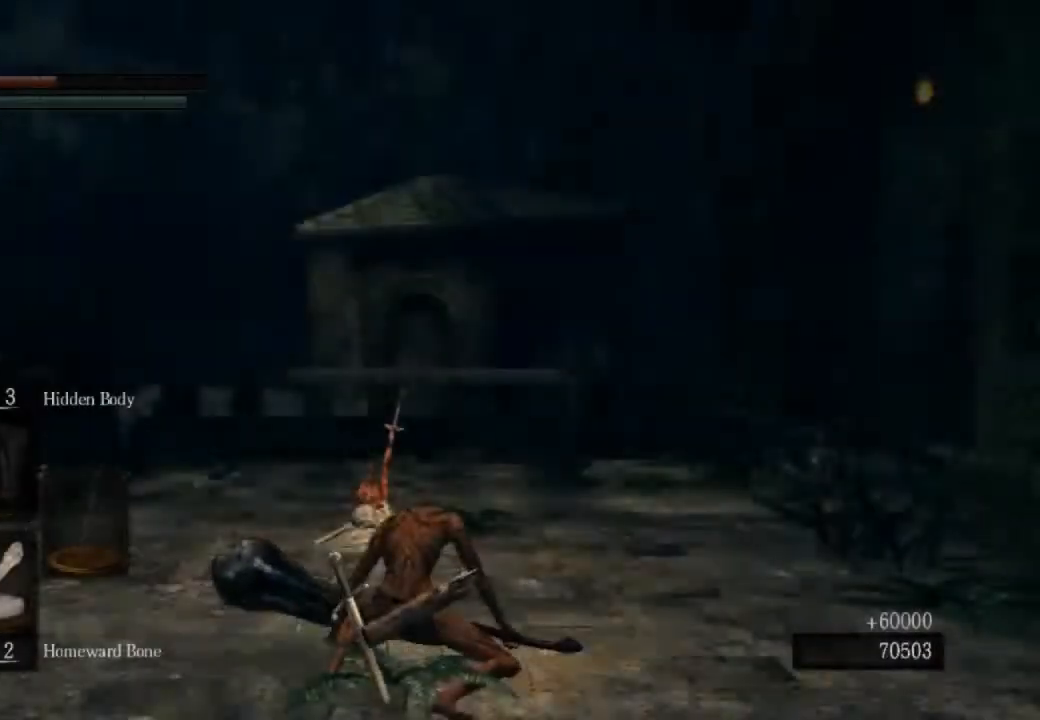
{"dt_ms": 500, "buttons": [], "left_stick": "up", "right_stick": "left", "events": [[367, "right_stick", "left"], [467, "left_stick", "up"]]}
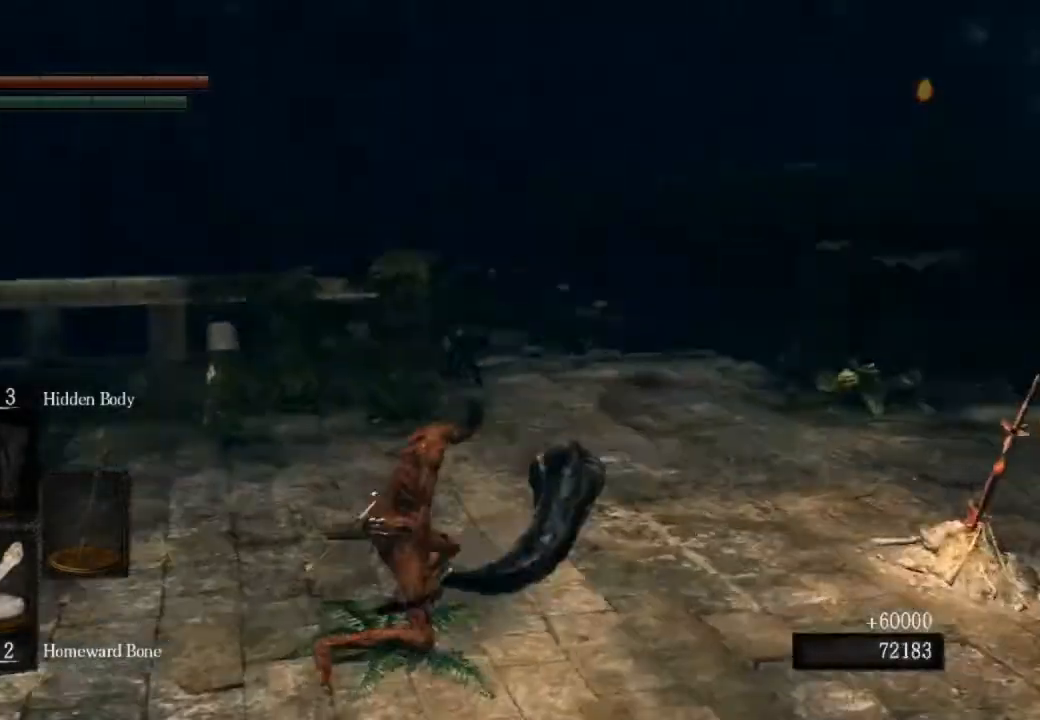
{"dt_ms": 500, "buttons": ["CIRCLE"], "left_stick": "up", "right_stick": "left", "events": [[67, "CIRCLE", "down"]]}
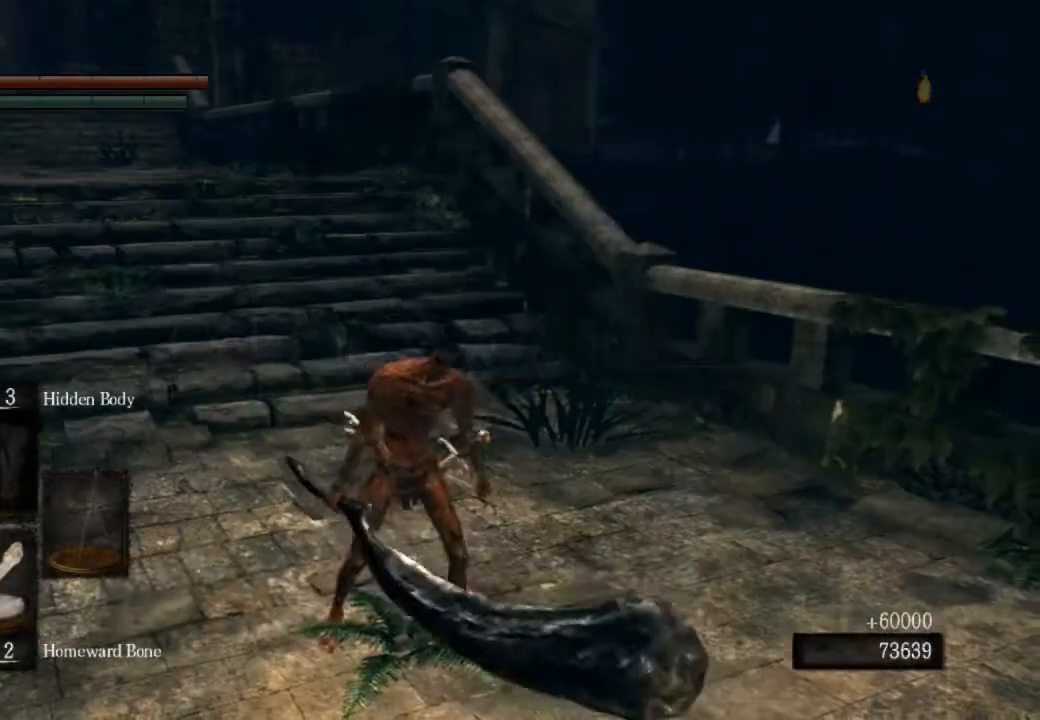
{"dt_ms": 1000, "buttons": ["CIRCLE"], "left_stick": "up", "right_stick": "left"}
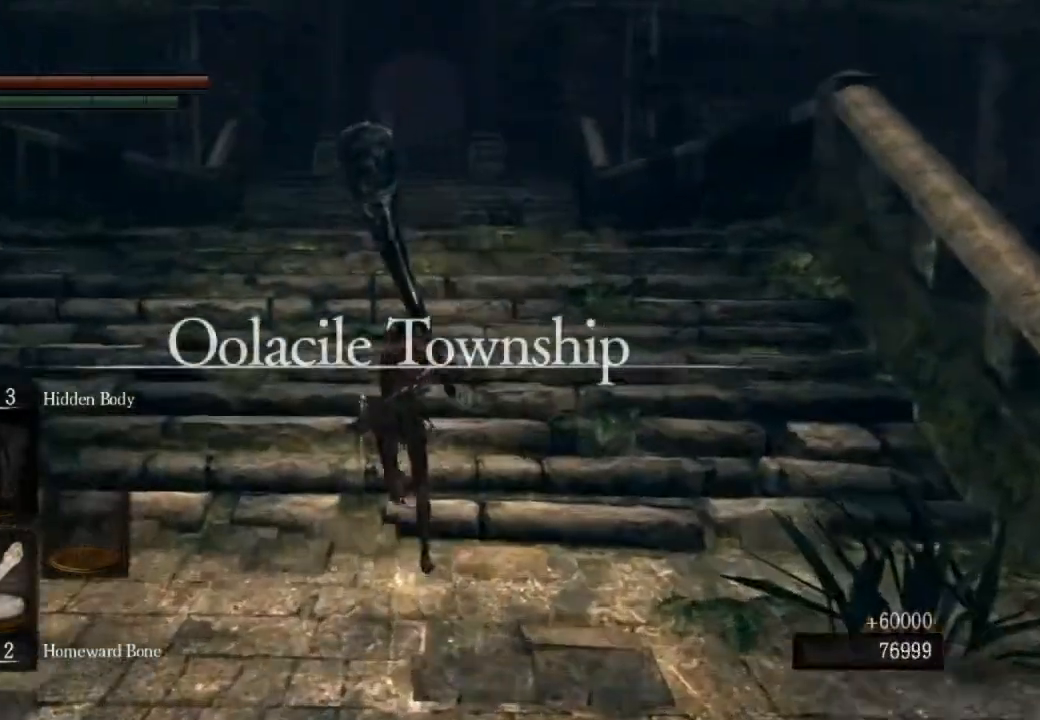
{"dt_ms": 500, "buttons": ["CIRCLE"], "left_stick": "up", "right_stick": "down", "events": [[300, "right_stick", "down-right"], [433, "right_stick", "down"]]}
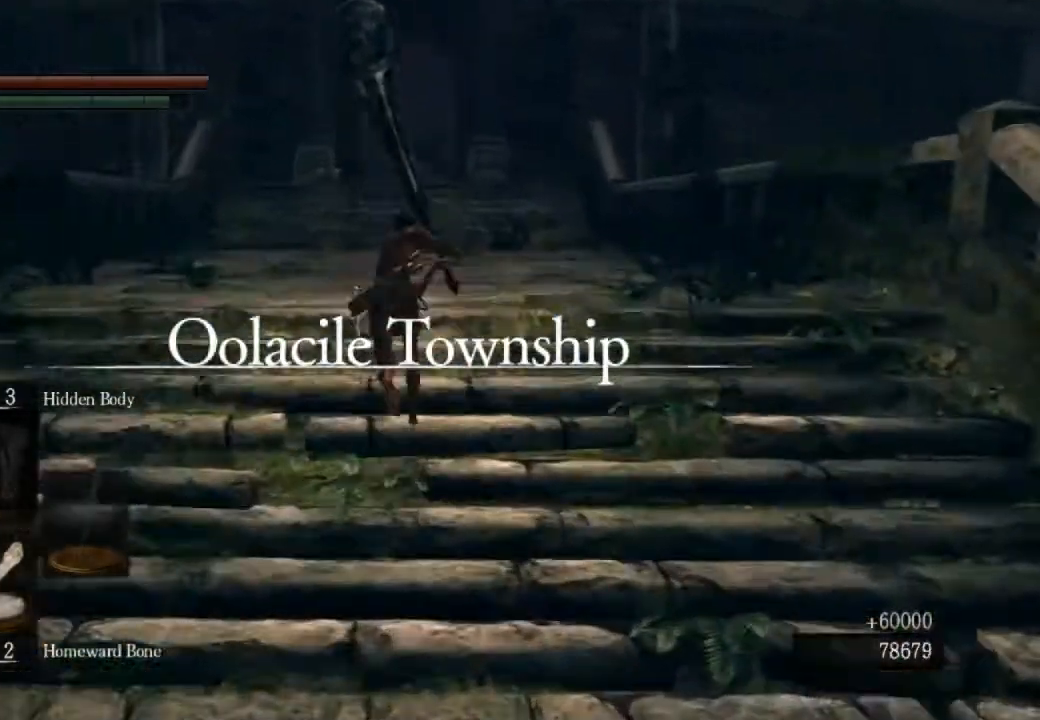
{"dt_ms": 500, "buttons": ["CIRCLE"], "left_stick": "up", "right_stick": "right", "events": [[333, "right_stick", "down-right"], [433, "right_stick", "right"]]}
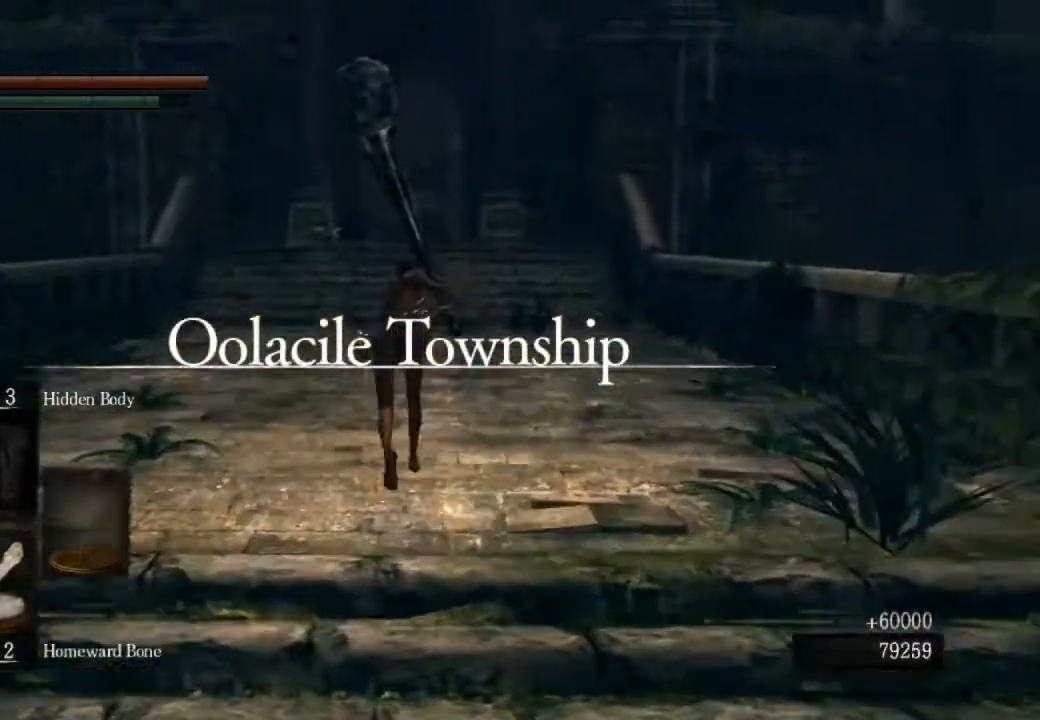
{"dt_ms": 500, "buttons": ["CIRCLE"], "left_stick": "up", "right_stick": "center", "events": [[33, "right_stick", "center"]]}
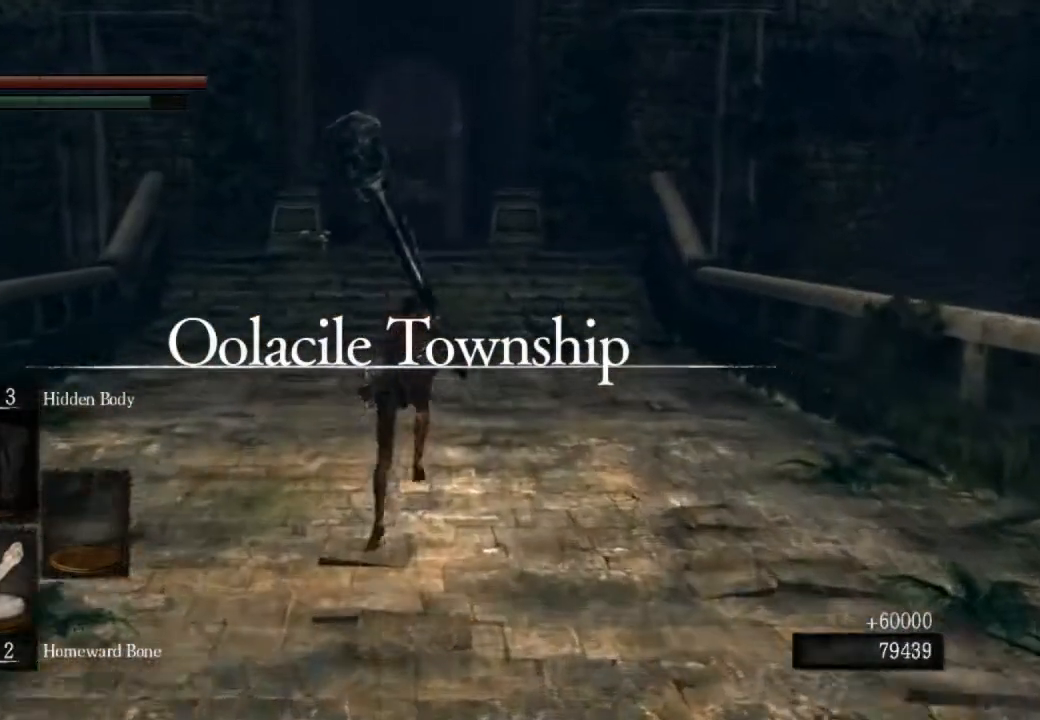
{"dt_ms": 500, "buttons": ["CIRCLE"], "left_stick": "up", "right_stick": "down-right", "events": [[200, "right_stick", "down-right"]]}
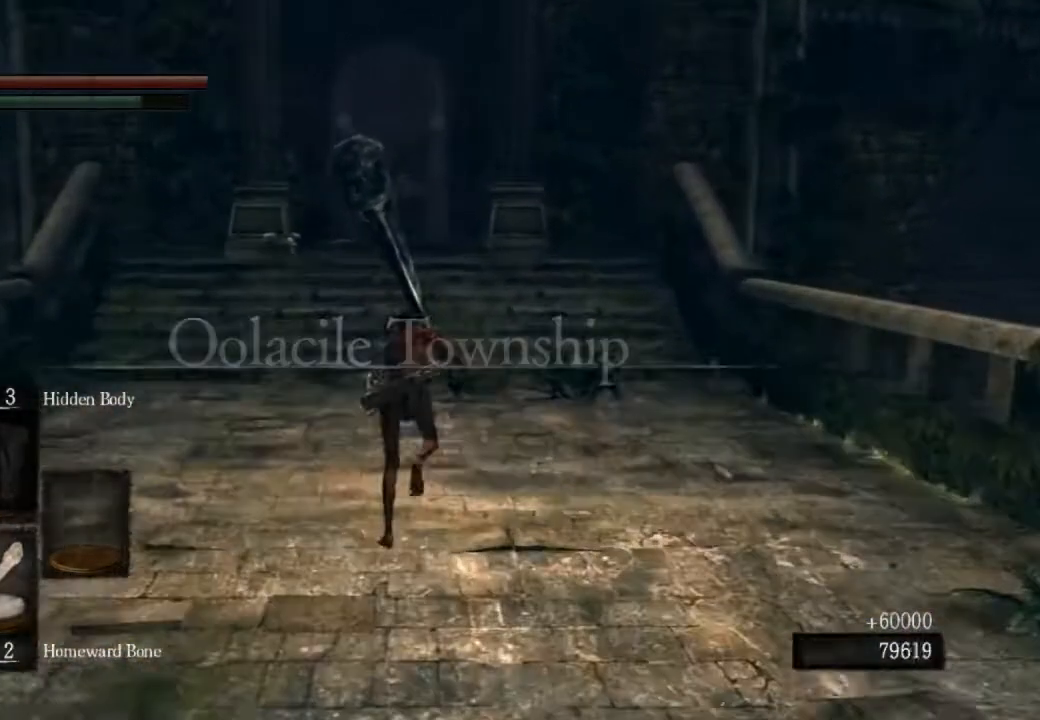
{"dt_ms": 500, "buttons": ["CIRCLE"], "left_stick": "up", "right_stick": "down-right", "events": []}
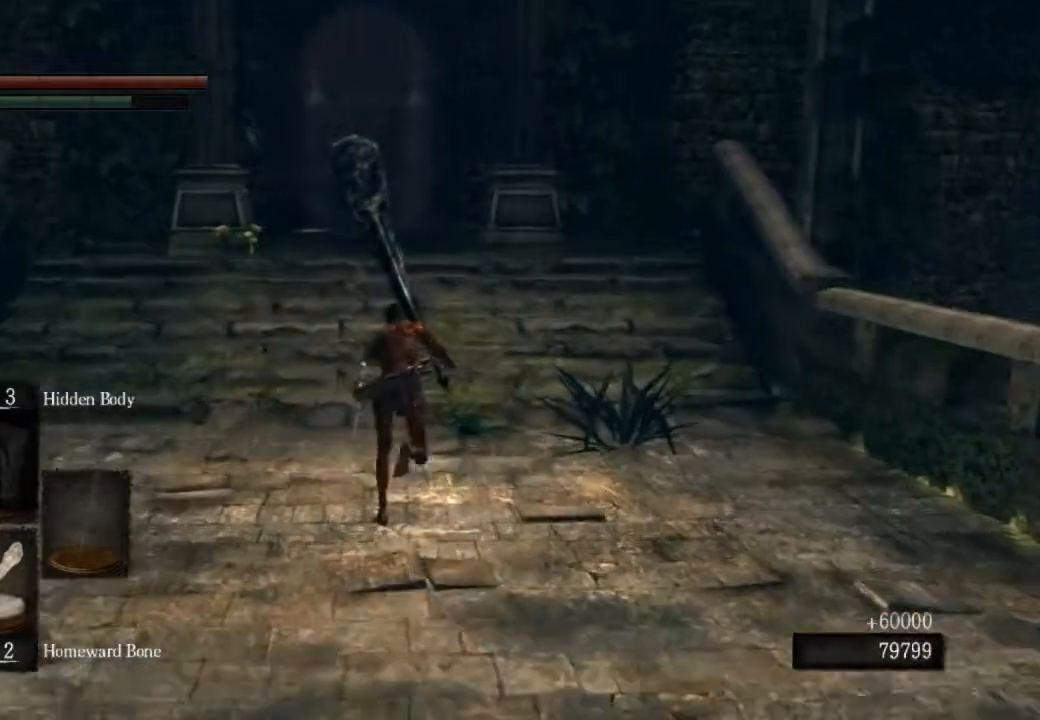
{"dt_ms": 500, "buttons": ["CIRCLE"], "left_stick": "up", "right_stick": "down-right", "events": []}
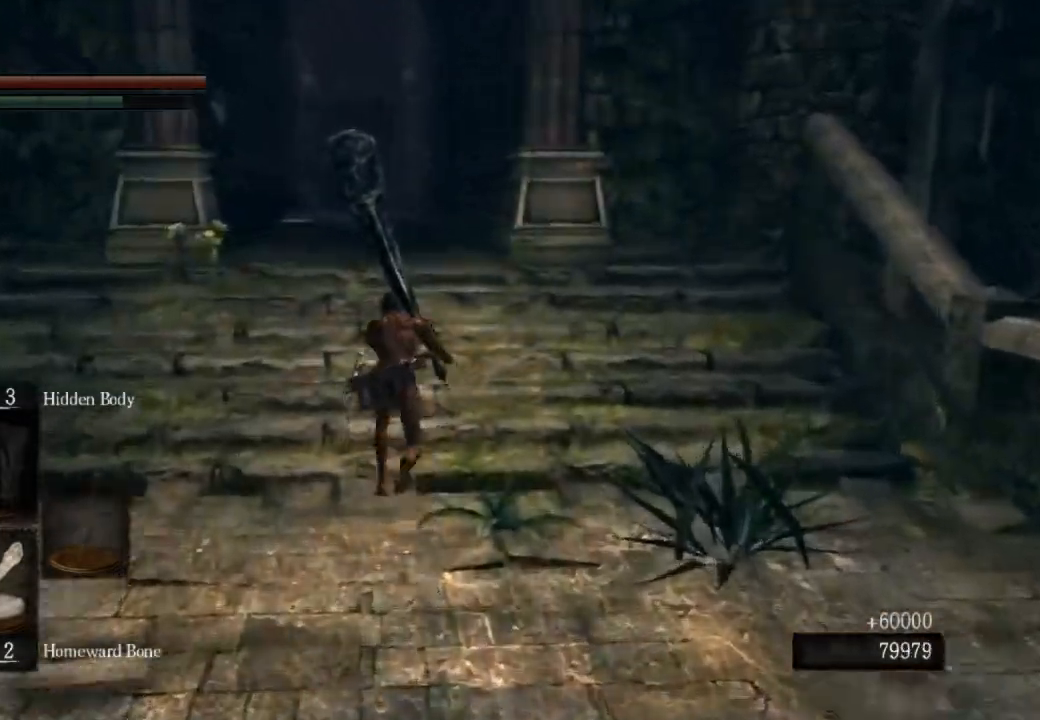
{"dt_ms": 500, "buttons": ["CIRCLE"], "left_stick": "up", "right_stick": "down-right", "events": []}
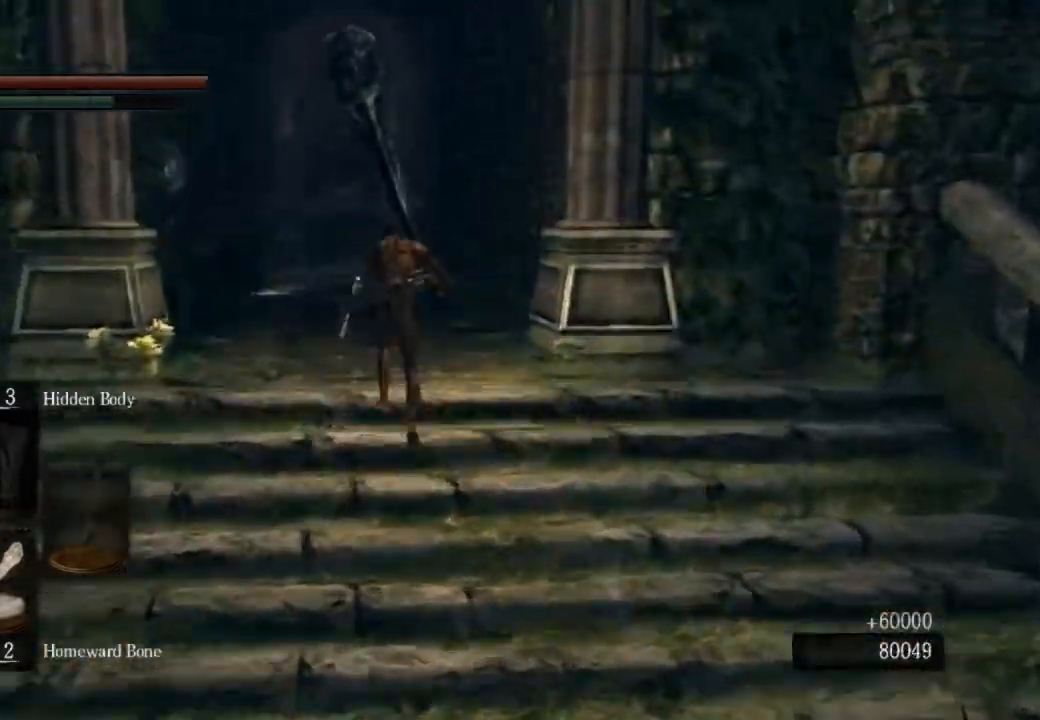
{"dt_ms": 500, "buttons": ["CIRCLE"], "left_stick": "up", "right_stick": "down-right", "events": []}
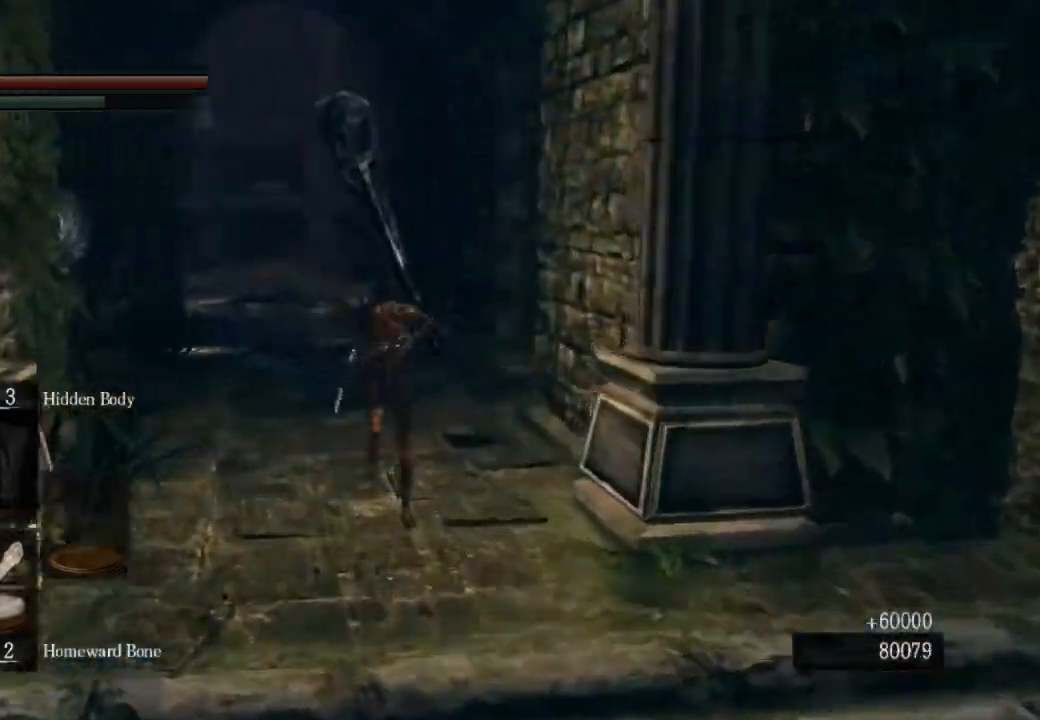
{"dt_ms": 500, "buttons": ["CIRCLE"], "left_stick": "up", "right_stick": "down-right", "events": []}
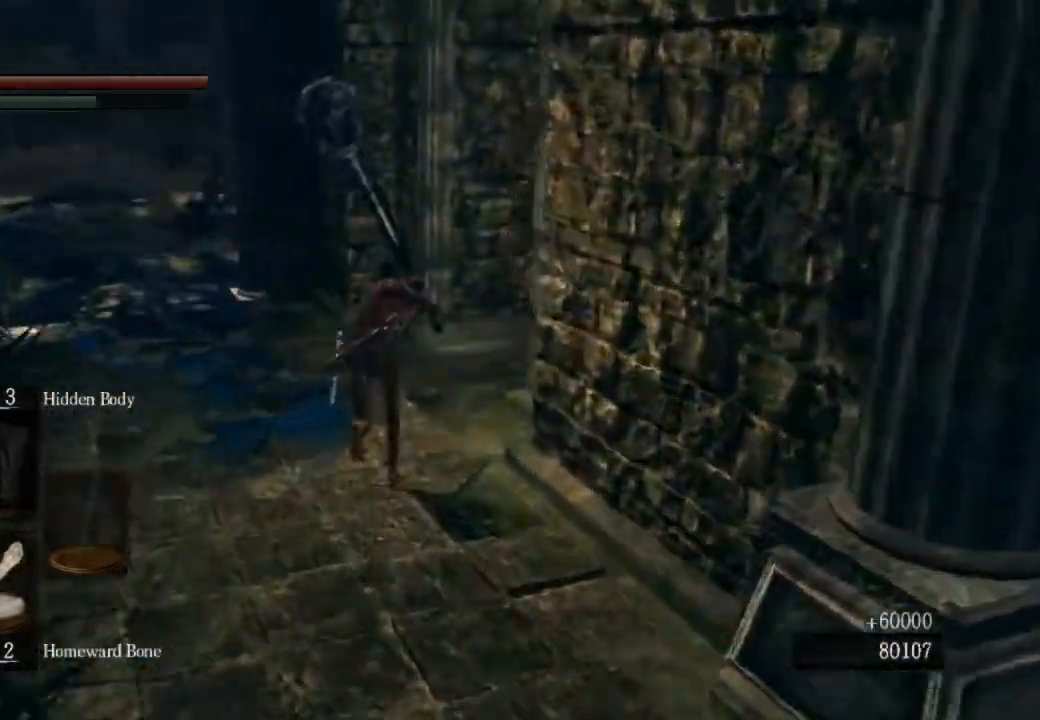
{"dt_ms": 500, "buttons": ["CIRCLE"], "left_stick": "up", "right_stick": "down-right", "events": []}
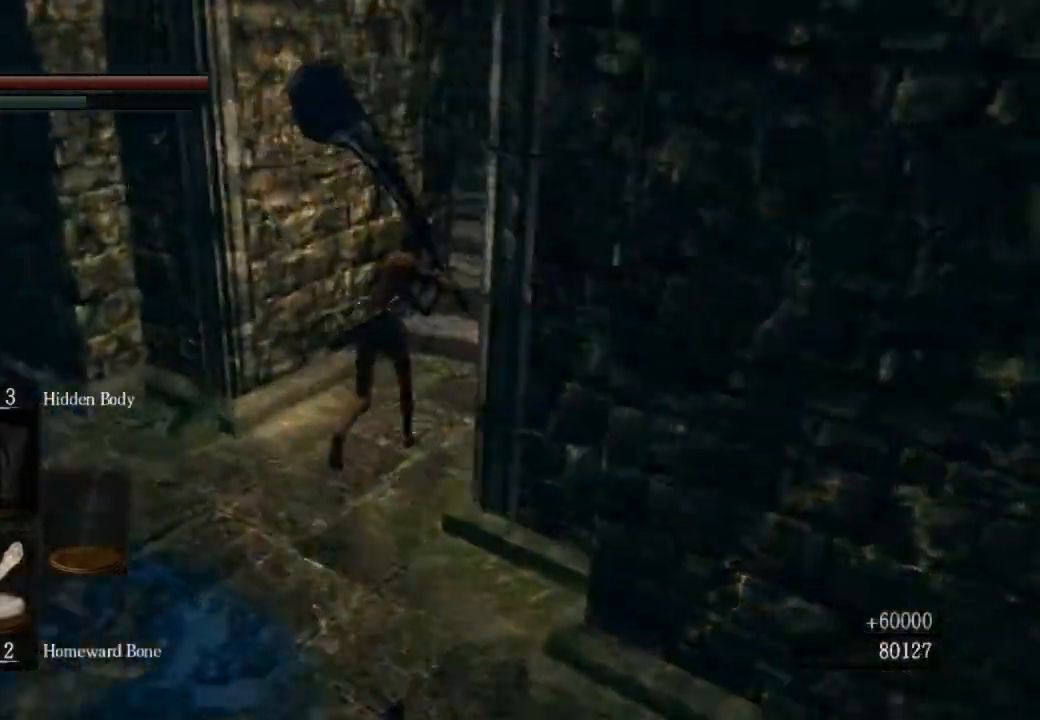
{"dt_ms": 500, "buttons": ["CIRCLE"], "left_stick": "up", "right_stick": "right", "events": [[300, "right_stick", "right"]]}
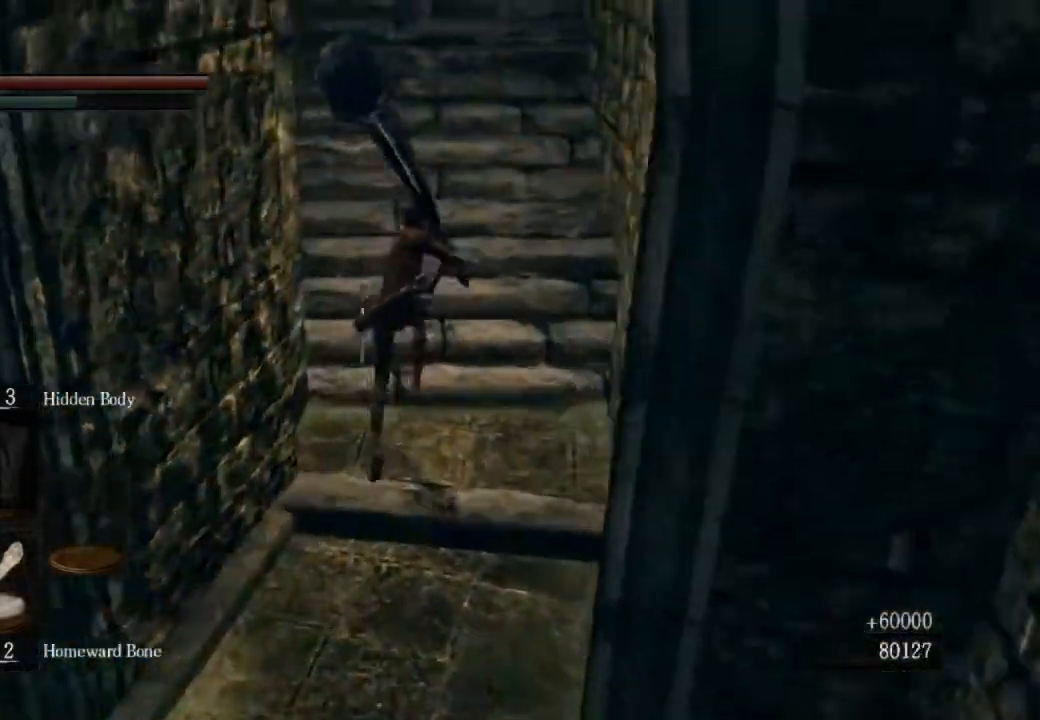
{"dt_ms": 500, "buttons": ["CIRCLE"], "left_stick": "up", "right_stick": "right", "events": []}
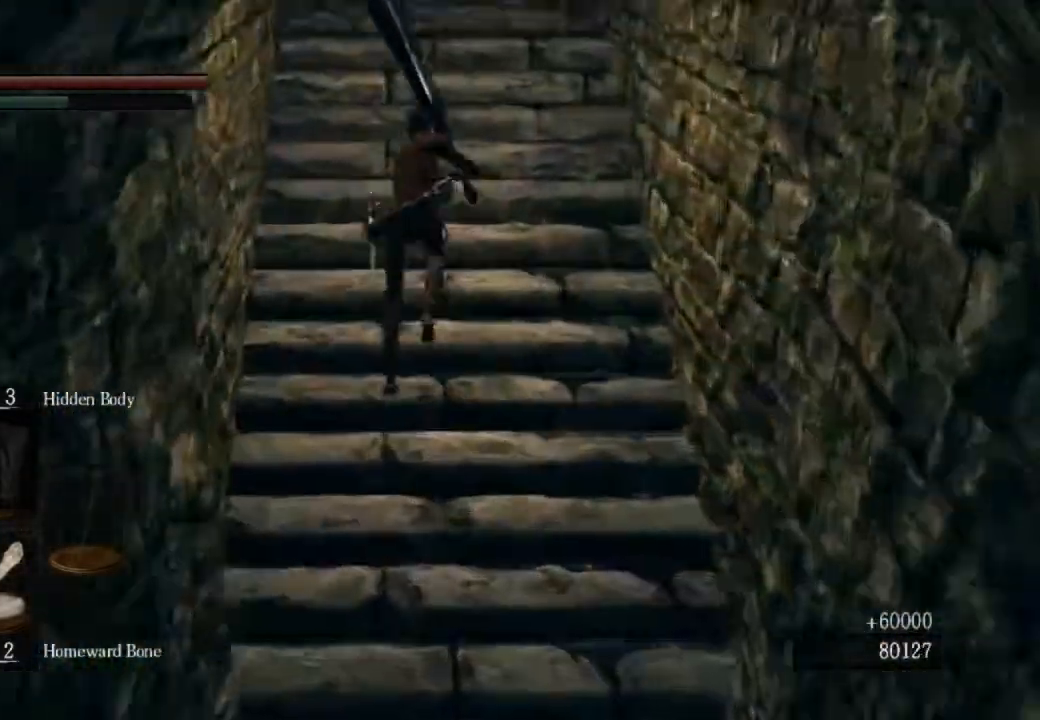
{"dt_ms": 500, "buttons": ["CIRCLE"], "left_stick": "up", "right_stick": "up-left", "events": [[367, "right_stick", "up-left"]]}
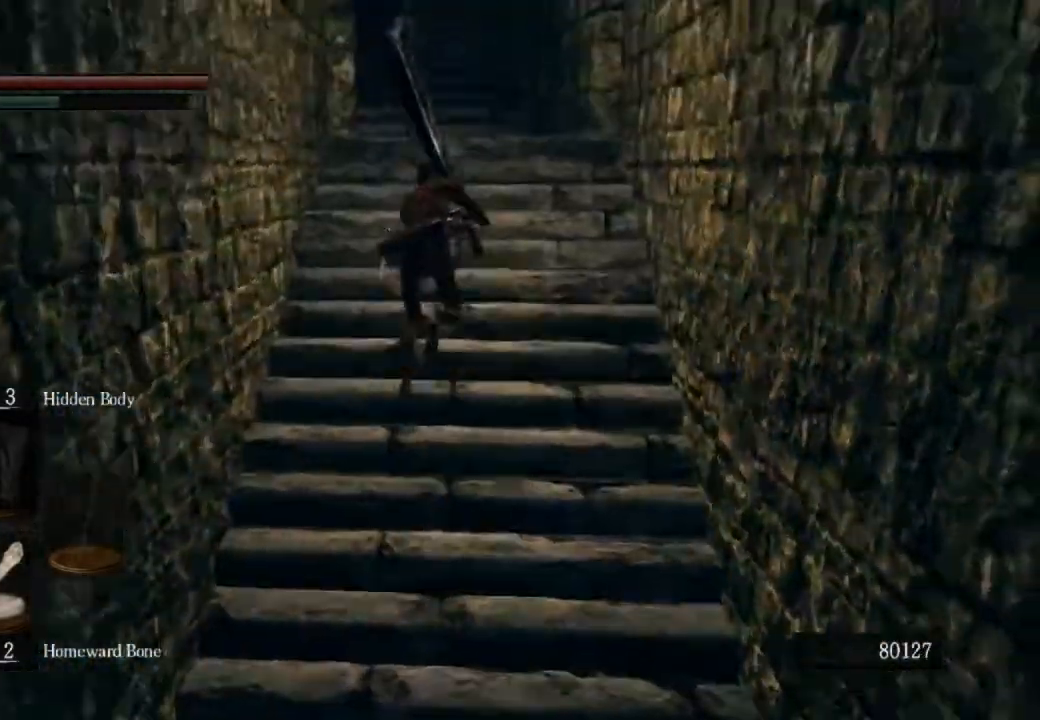
{"dt_ms": 500, "buttons": ["CIRCLE"], "left_stick": "up", "right_stick": "up-left", "events": []}
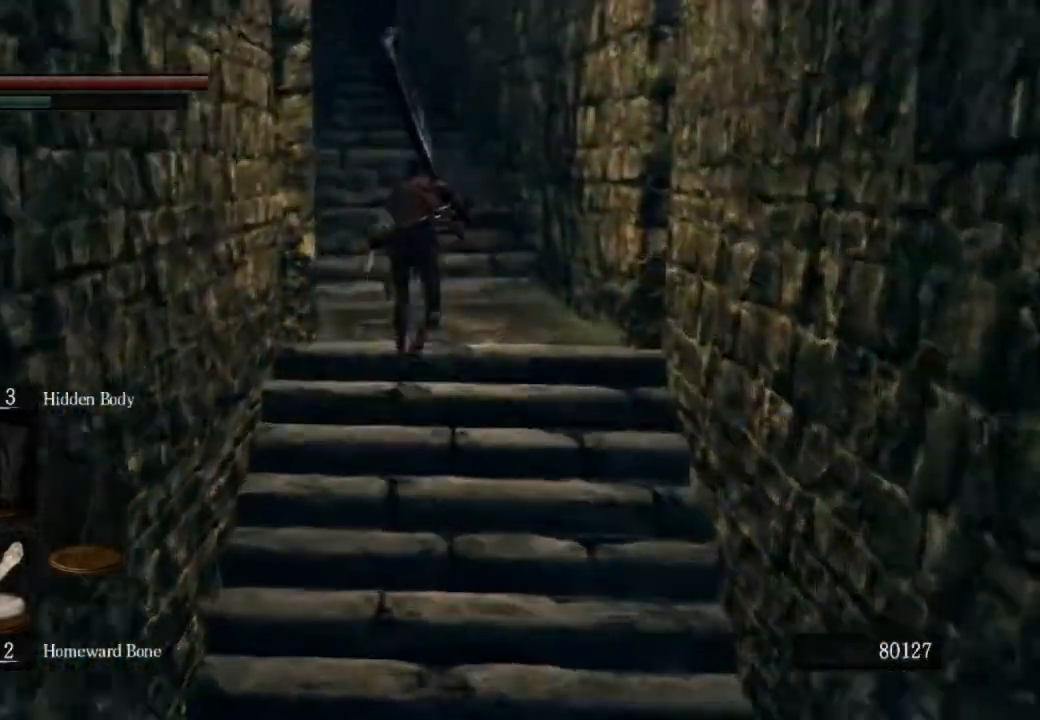
{"dt_ms": 500, "buttons": ["CIRCLE"], "left_stick": "up", "right_stick": "left", "events": [[167, "right_stick", "up"], [400, "right_stick", "left"]]}
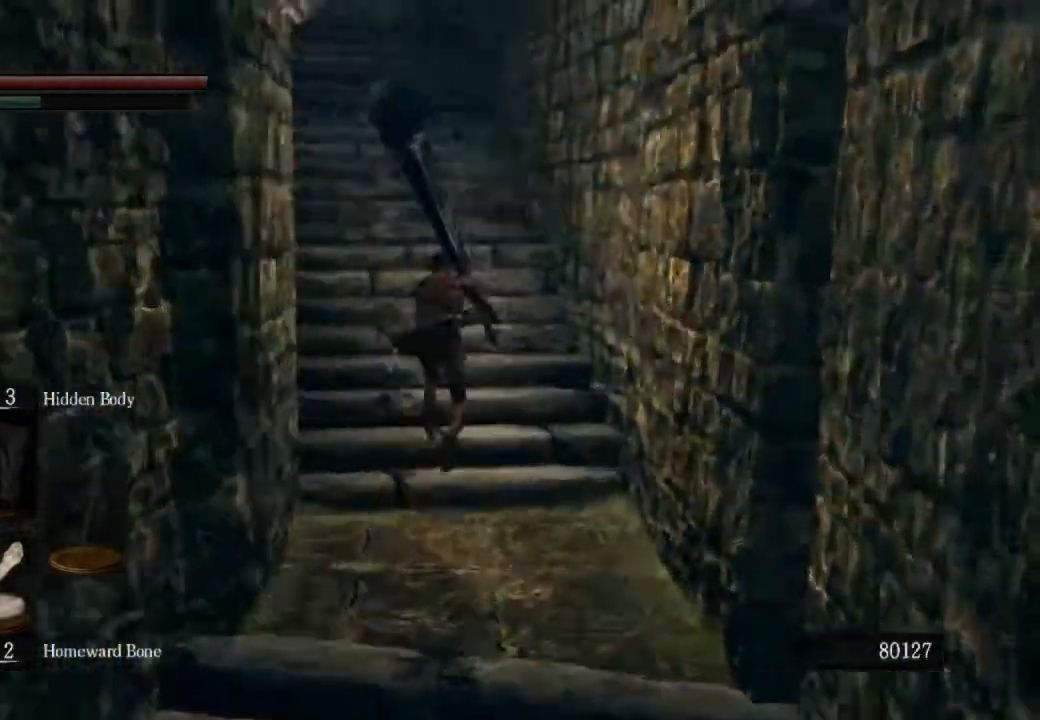
{"dt_ms": 500, "buttons": ["CIRCLE"], "left_stick": "up", "right_stick": "center", "events": [[33, "right_stick", "up-left"], [200, "right_stick", "center"]]}
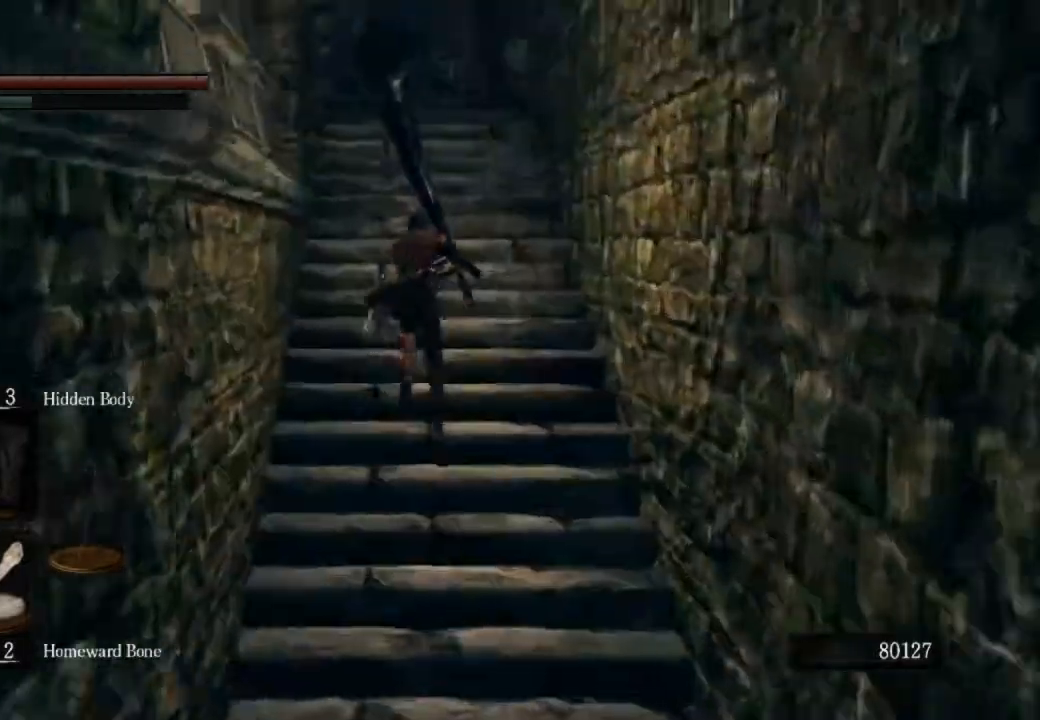
{"dt_ms": 500, "buttons": ["CIRCLE"], "left_stick": "up", "right_stick": "center", "events": []}
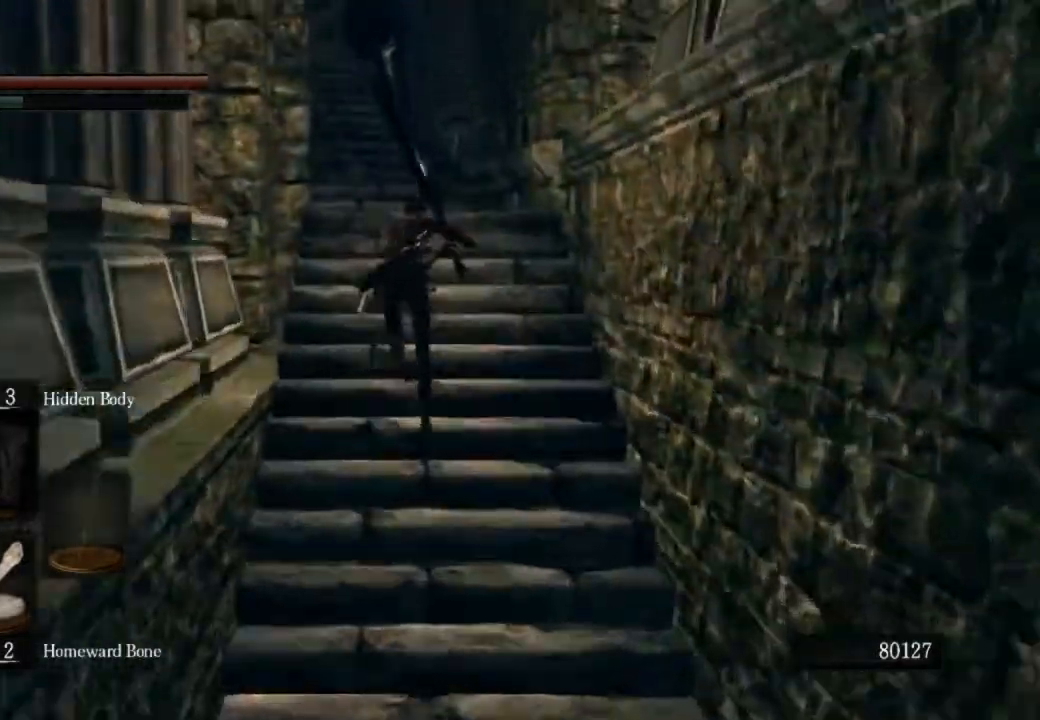
{"dt_ms": 500, "buttons": ["CIRCLE"], "left_stick": "up", "right_stick": "center", "events": []}
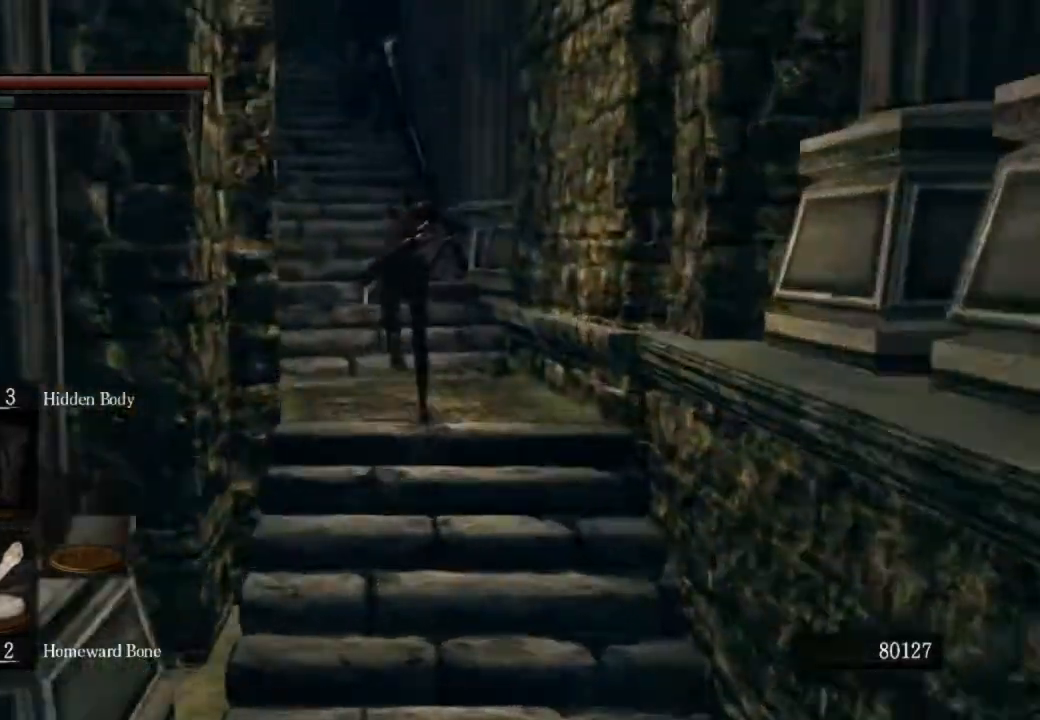
{"dt_ms": 500, "buttons": ["CIRCLE"], "left_stick": "up", "right_stick": "center", "events": [[100, "right_stick", "left"], [200, "right_stick", "center"]]}
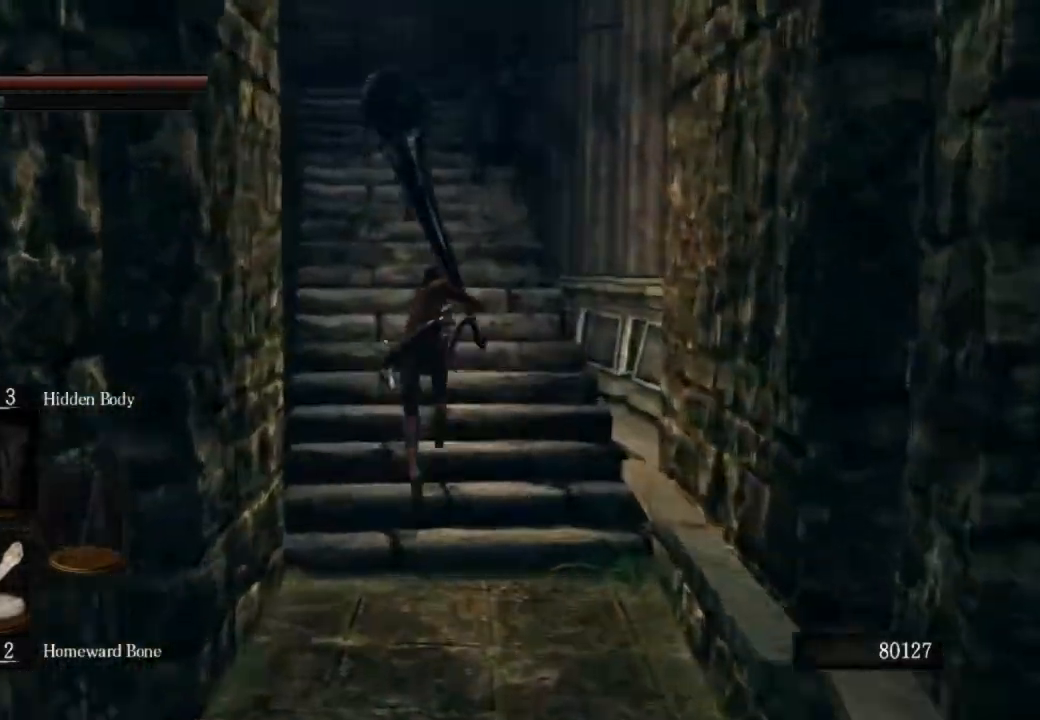
{"dt_ms": 500, "buttons": ["CIRCLE"], "left_stick": "up", "right_stick": "center", "events": []}
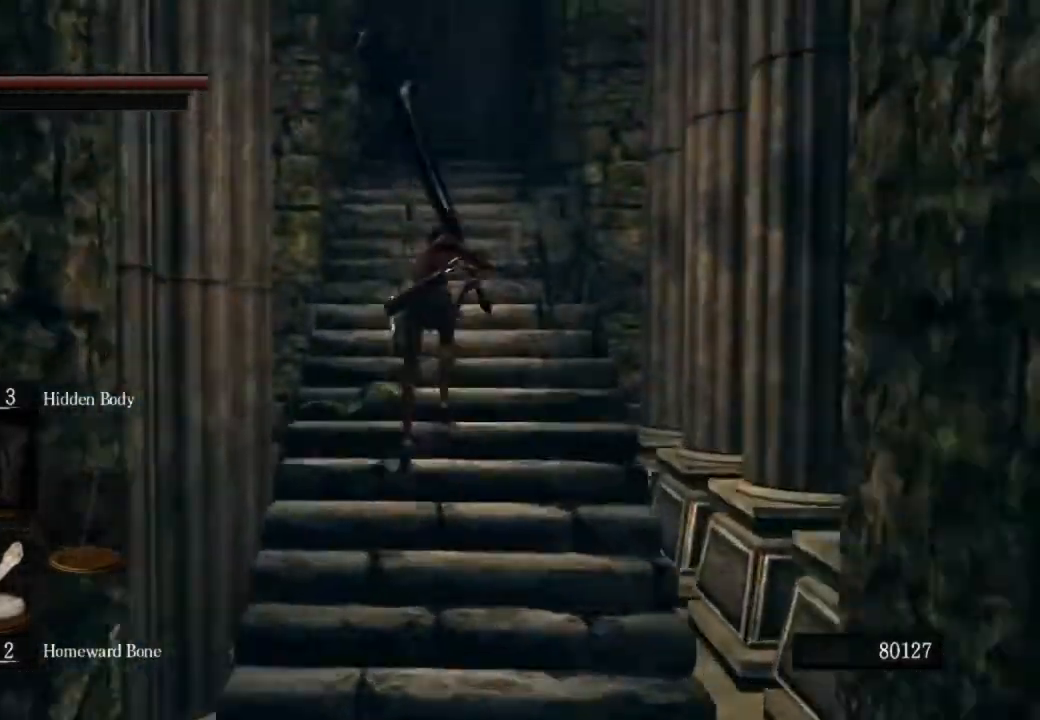
{"dt_ms": 500, "buttons": ["CIRCLE"], "left_stick": "up", "right_stick": "center", "events": []}
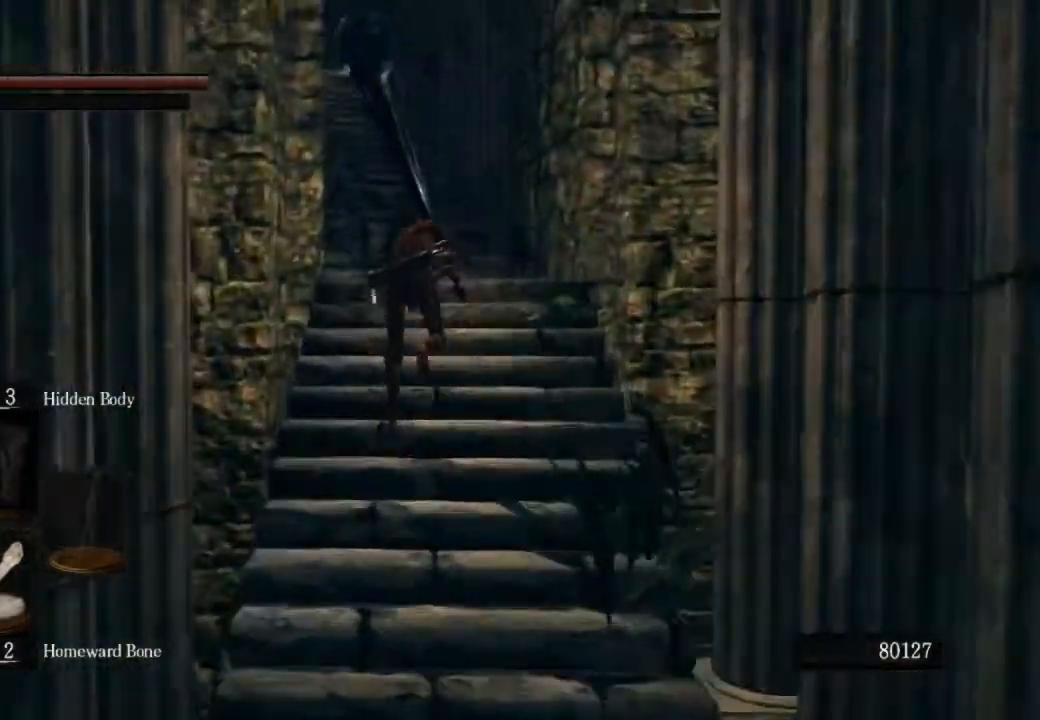
{"dt_ms": 500, "buttons": ["CIRCLE"], "left_stick": "up", "right_stick": "center", "events": []}
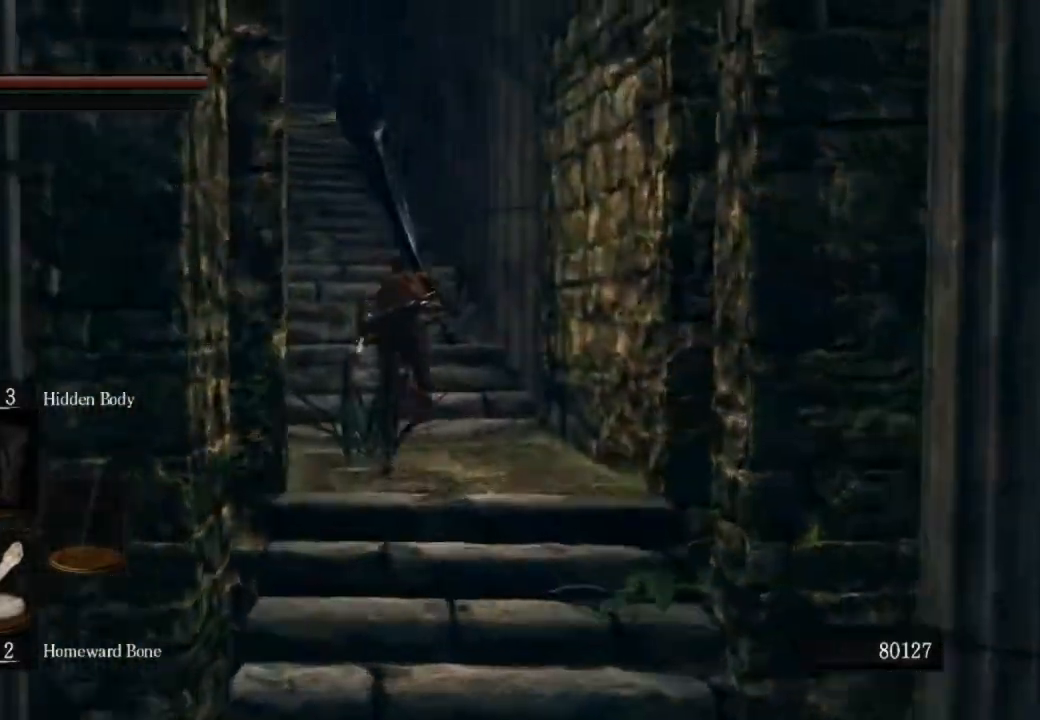
{"dt_ms": 500, "buttons": ["CIRCLE"], "left_stick": "up", "right_stick": "center", "events": [[267, "right_stick", "left"], [433, "right_stick", "center"]]}
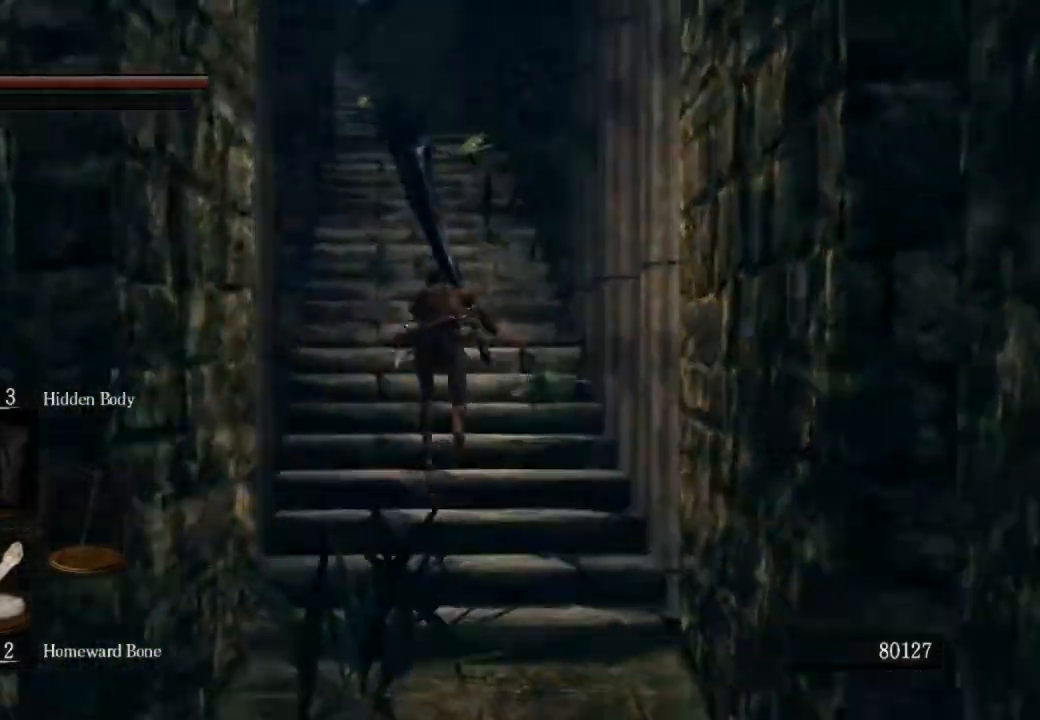
{"dt_ms": 500, "buttons": ["CIRCLE"], "left_stick": "up", "right_stick": "center", "events": []}